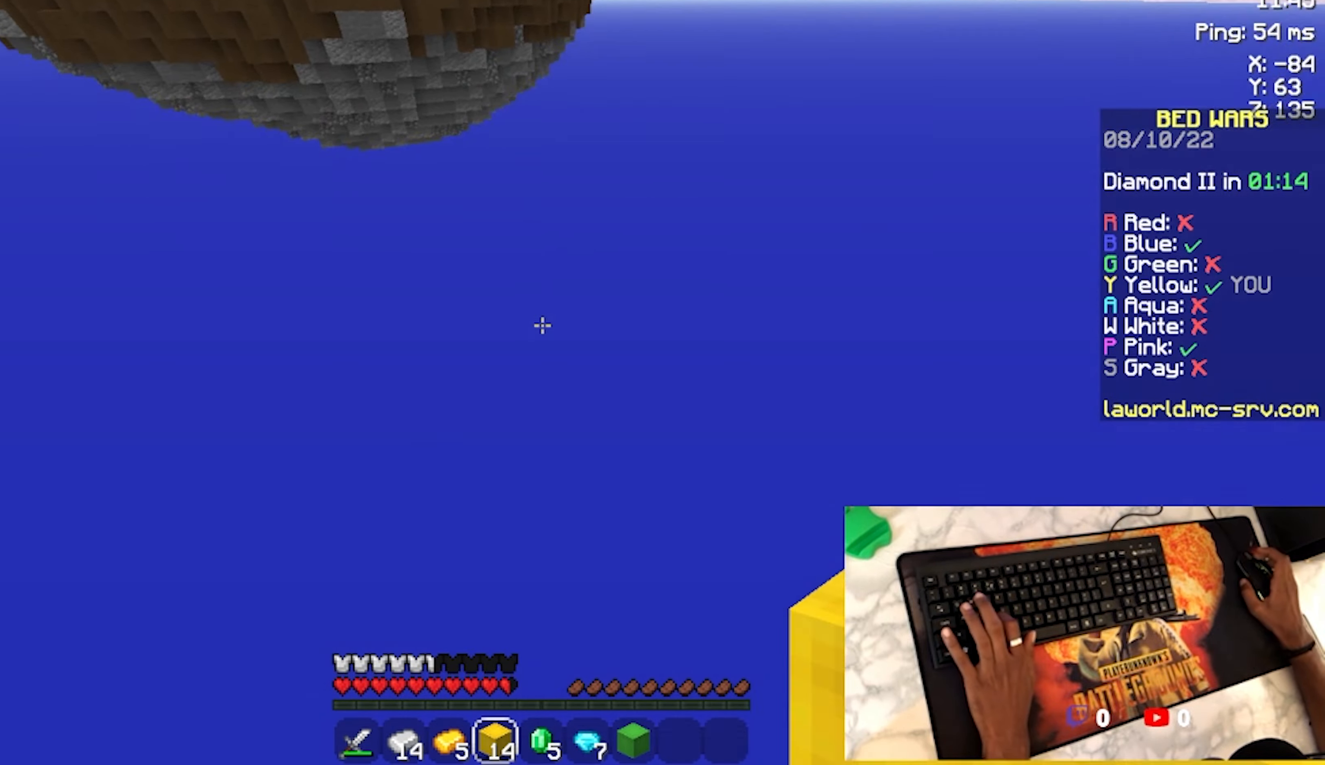
Gameplay with keyboard and mouse; each line is a JSON object with the keys and mouse buttons held at the frame after it. "events" lists presses ("down") and releases ("up") of "a", "d", "s", "space", "w", "mouse_left" and "mouse_right" between this image and that frame as [ms after this image, input, new state], when the widget could be followed in between. "mouse_left", "mouse_right" = the "left", "right" buttons of the "mouse" list. No other keys are recorded. Fast repeated clicks can show as one long hold. Not read: mouse_move.
{"keys": [], "mouse": [], "events": [[100, "mouse_right", "up"], [167, "d", "up"]]}
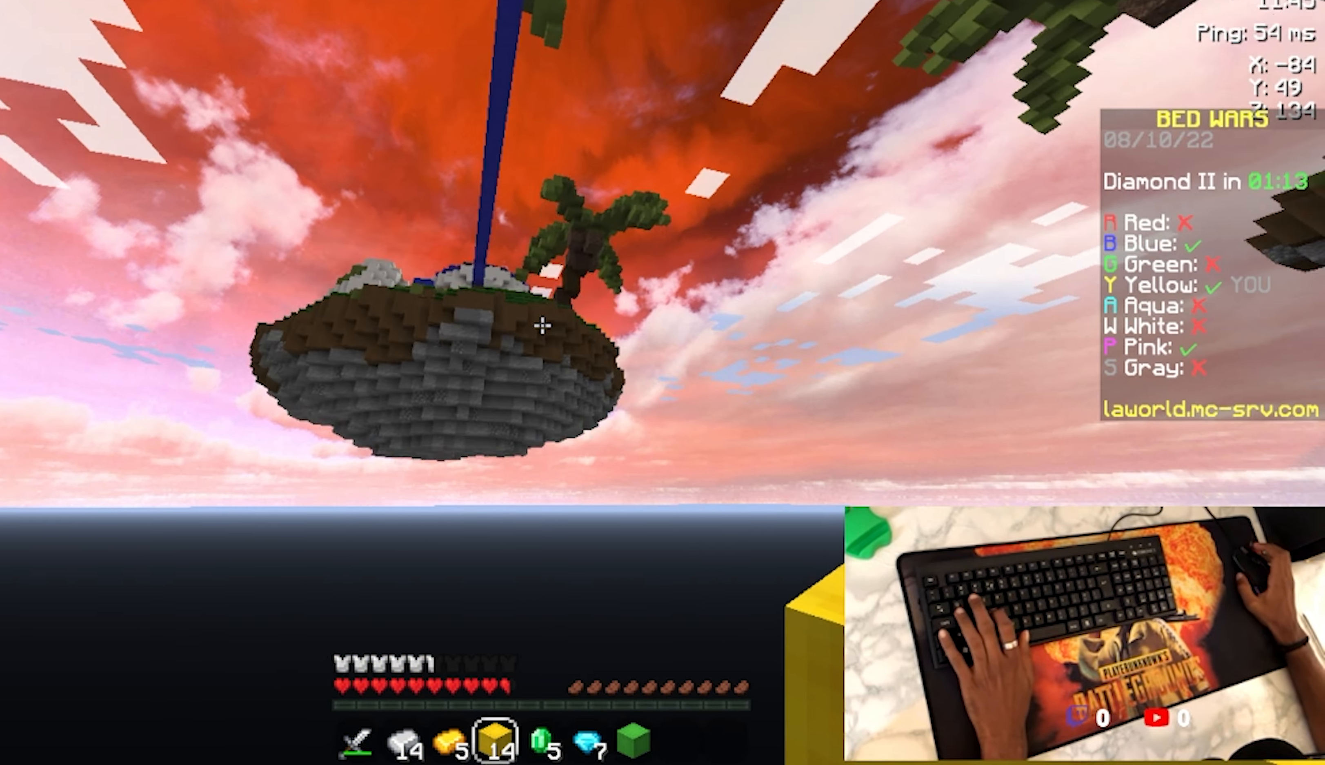
{"keys": [], "mouse": [], "events": []}
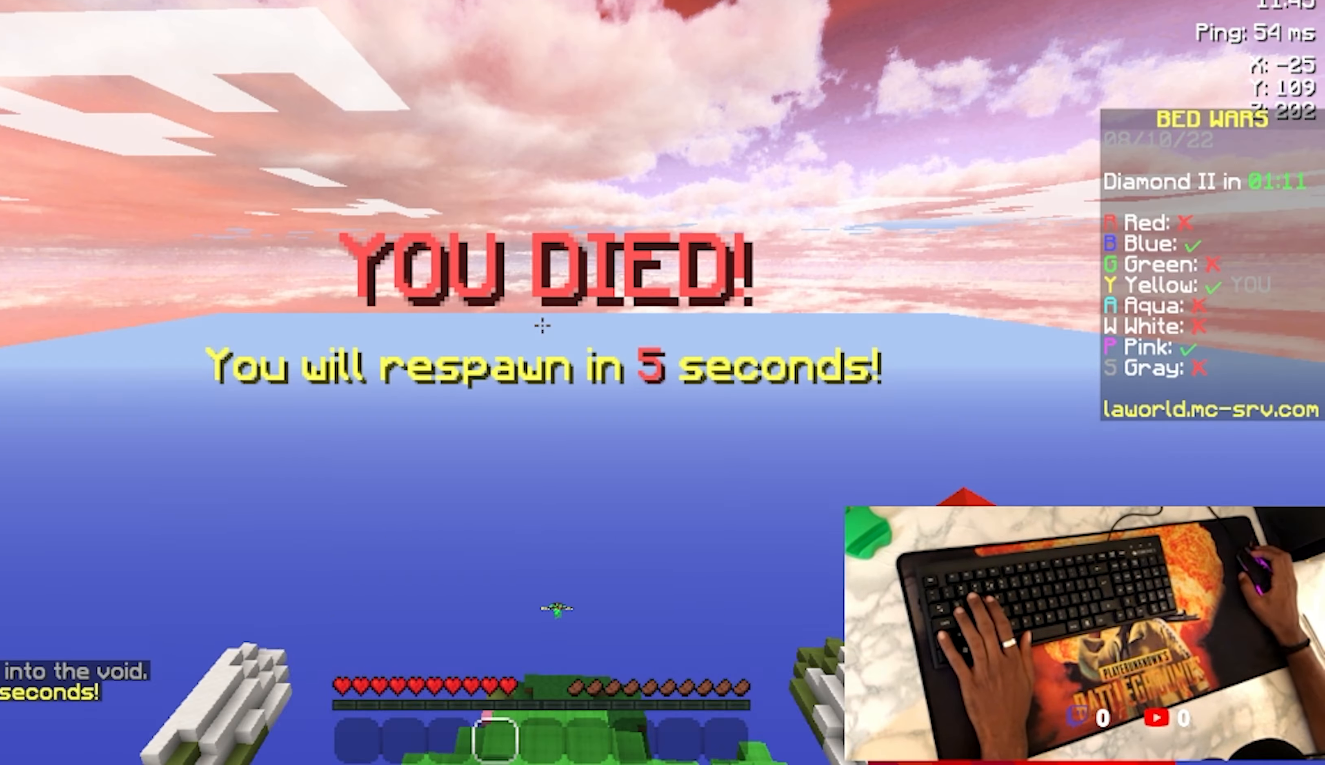
{"keys": [], "mouse": [], "events": []}
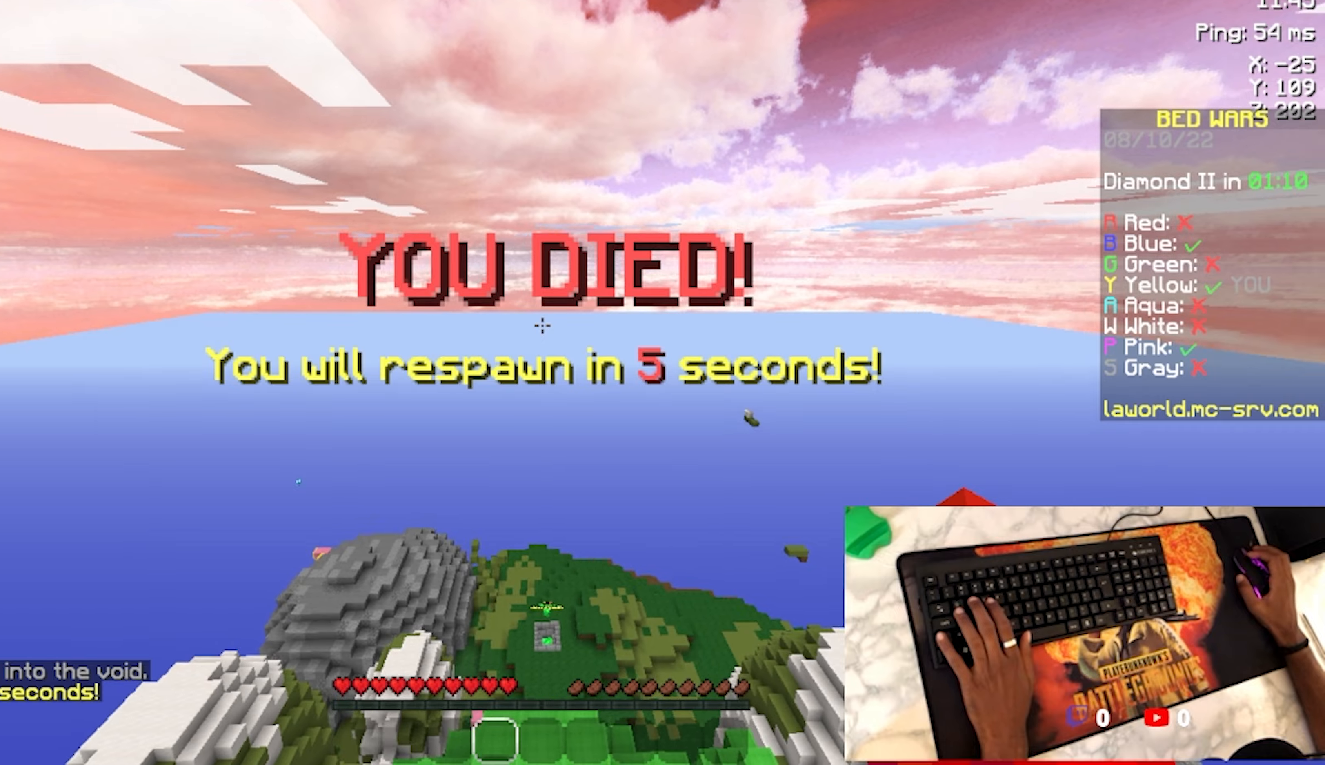
{"keys": ["w"], "mouse": [], "events": [[33, "w", "down"]]}
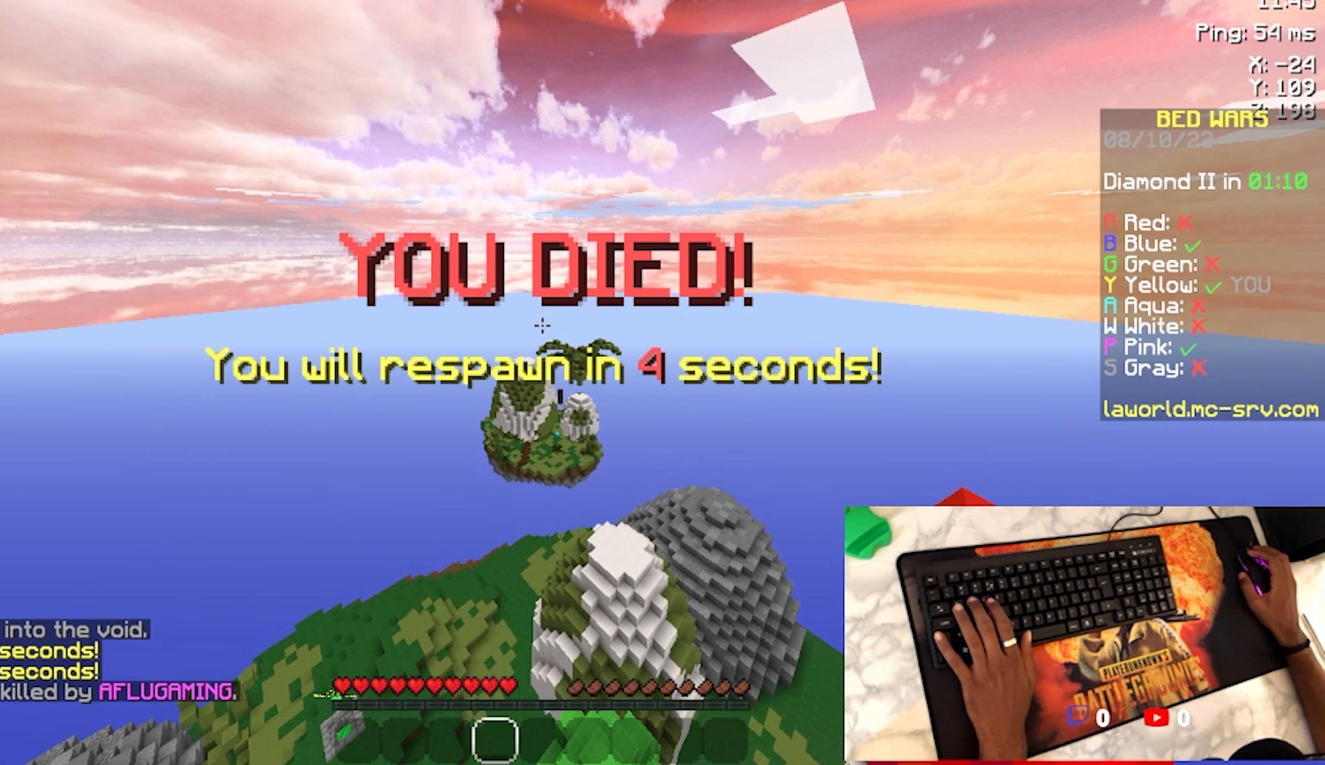
{"keys": ["w"], "mouse": ["left"], "events": [[33, "w", "up"], [266, "w", "down"], [500, "mouse_left", "down"]]}
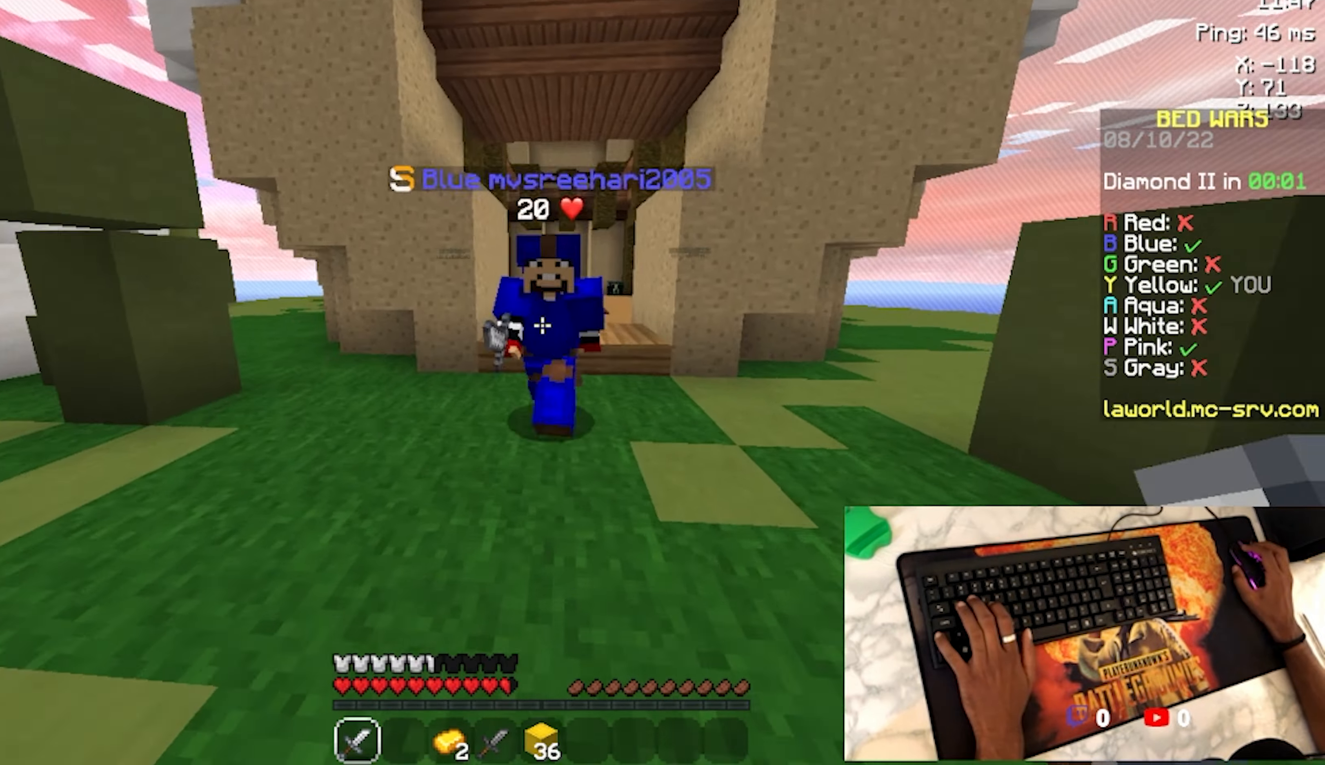
{"keys": ["w"], "mouse": [], "events": [[100, "mouse_left", "up"], [100, "w", "up"], [133, "mouse_left", "down"], [200, "mouse_left", "up"], [300, "mouse_left", "down"], [333, "mouse_left", "up"], [333, "w", "down"], [400, "mouse_left", "down"], [500, "mouse_left", "up"]]}
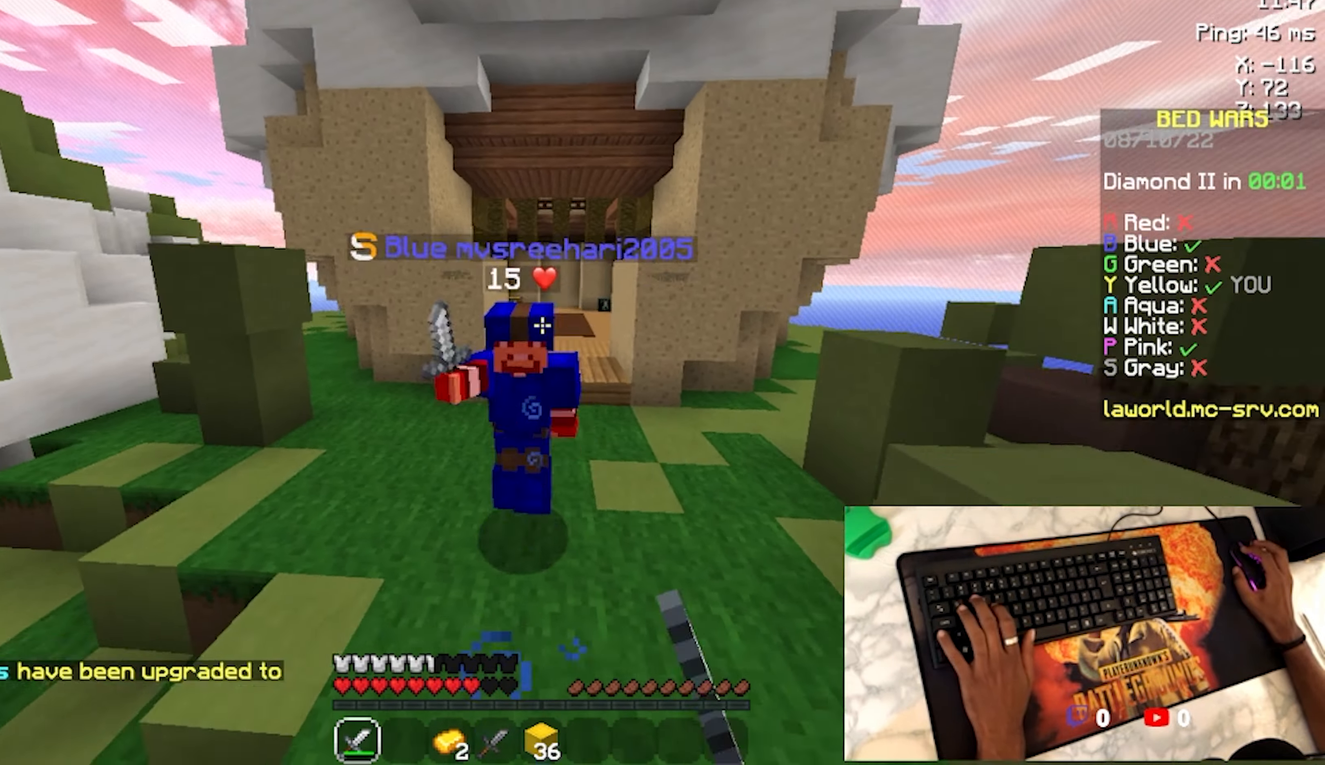
{"keys": ["space", "w"], "mouse": ["left"], "events": [[400, "space", "down"], [433, "mouse_left", "down"]]}
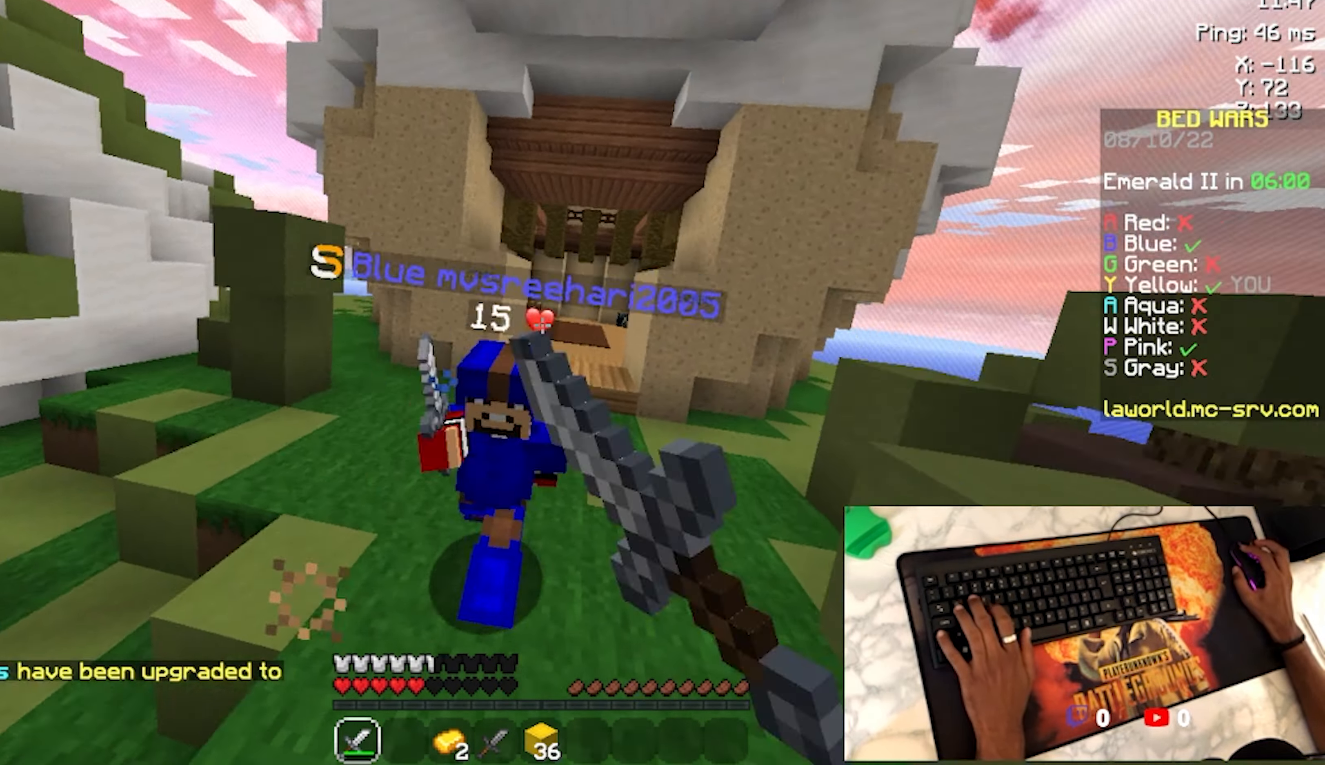
{"keys": ["w"], "mouse": [], "events": [[33, "space", "up"], [100, "mouse_left", "up"], [133, "mouse_left", "down"], [233, "mouse_left", "up"], [300, "mouse_left", "down"], [333, "mouse_left", "up"], [433, "mouse_left", "down"], [500, "mouse_left", "up"]]}
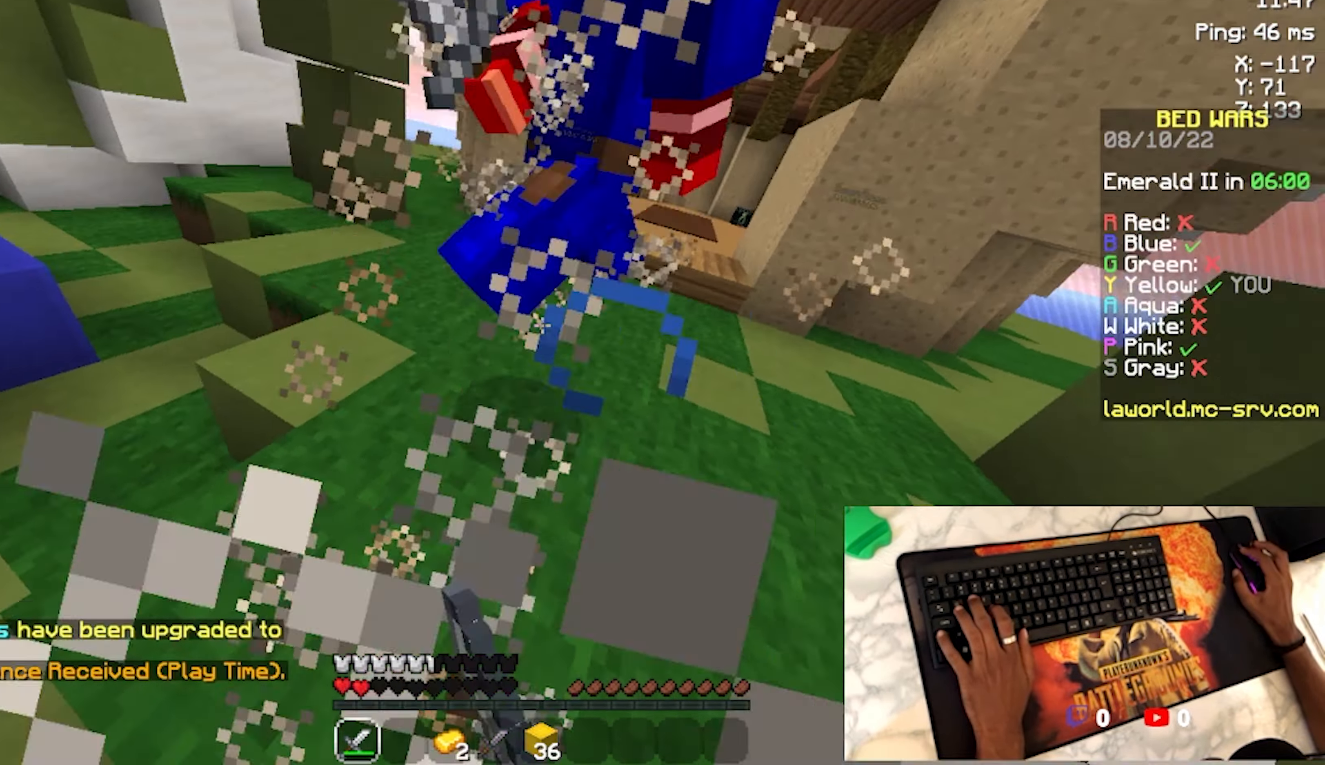
{"keys": ["w"], "mouse": [], "events": [[100, "mouse_left", "down"], [133, "mouse_left", "up"], [200, "mouse_left", "down"], [333, "mouse_left", "up"], [400, "mouse_left", "down"], [500, "mouse_left", "up"]]}
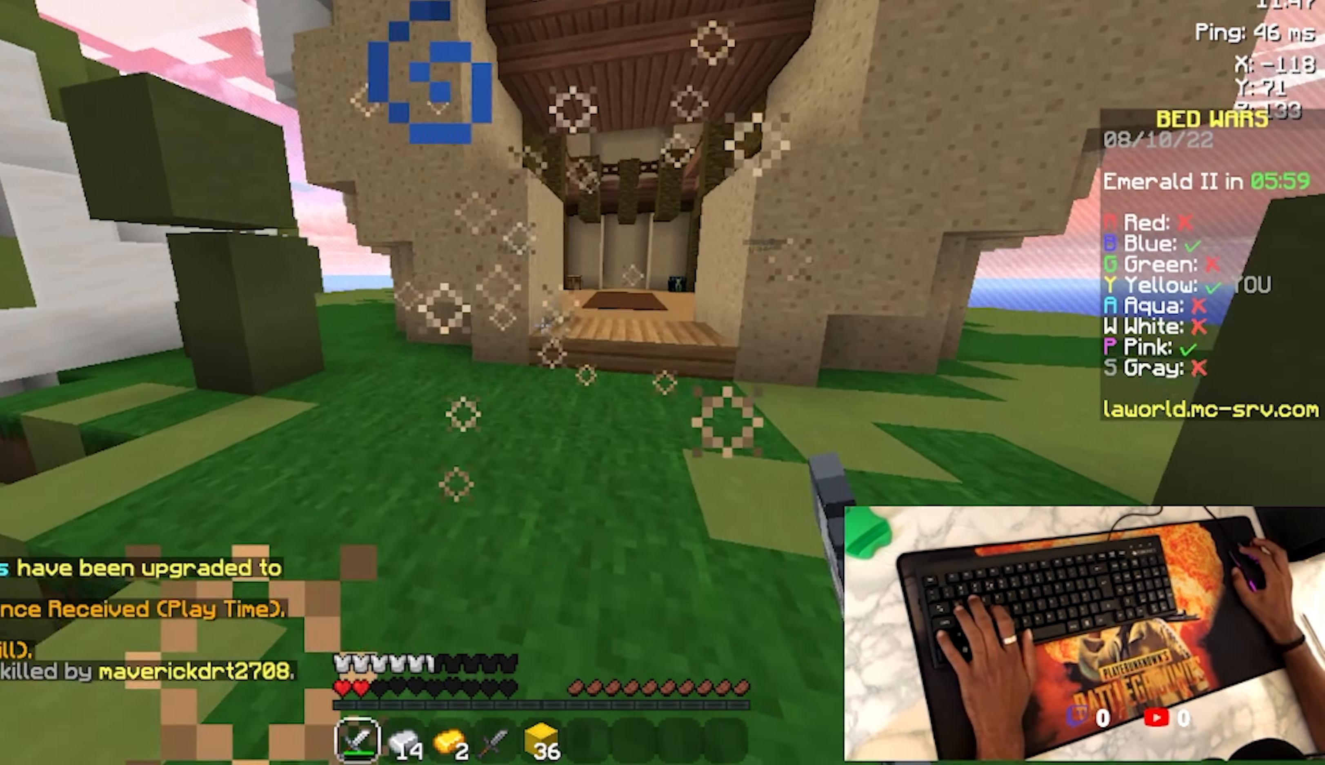
{"keys": ["w"], "mouse": [], "events": [[33, "mouse_left", "down"], [33, "space", "down"], [133, "mouse_left", "up"], [133, "space", "up"]]}
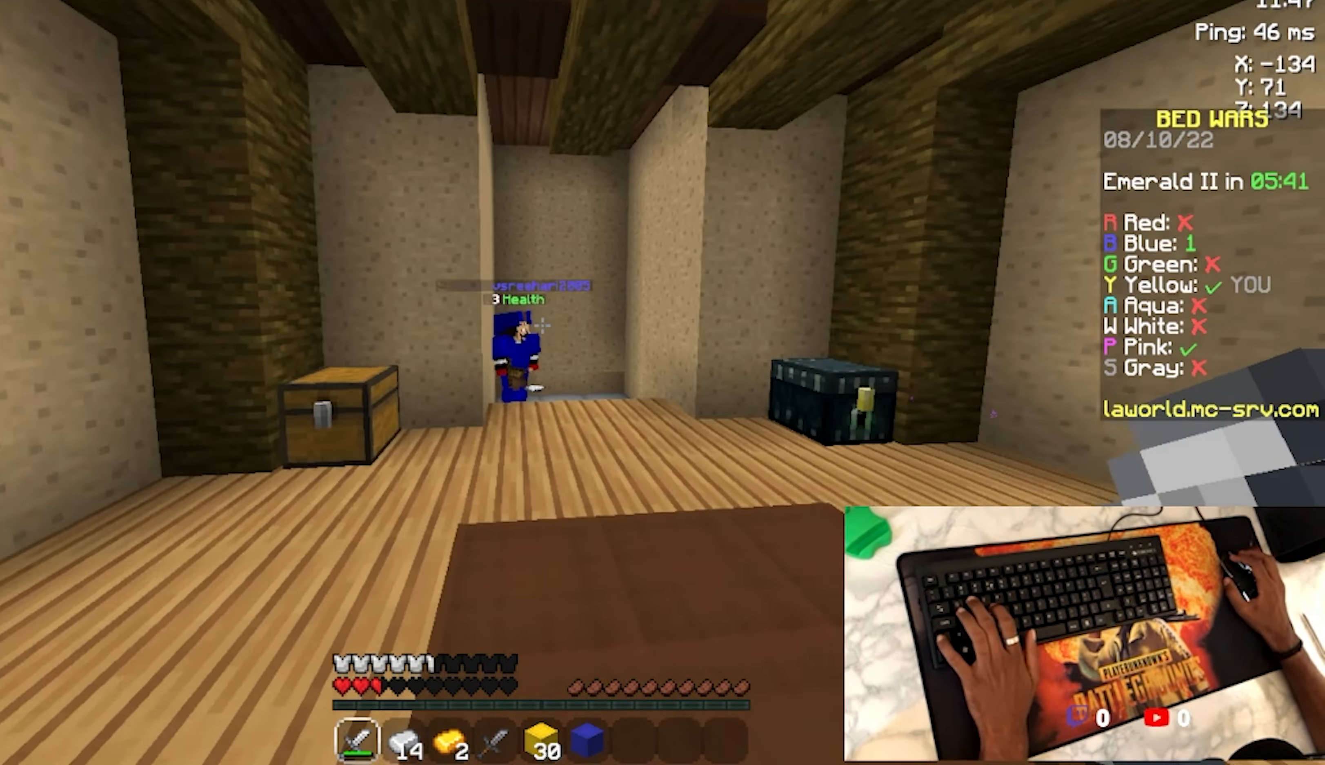
{"keys": ["w"], "mouse": [], "events": [[266, "mouse_left", "down"], [366, "mouse_left", "up"], [400, "mouse_left", "down"], [500, "mouse_left", "up"]]}
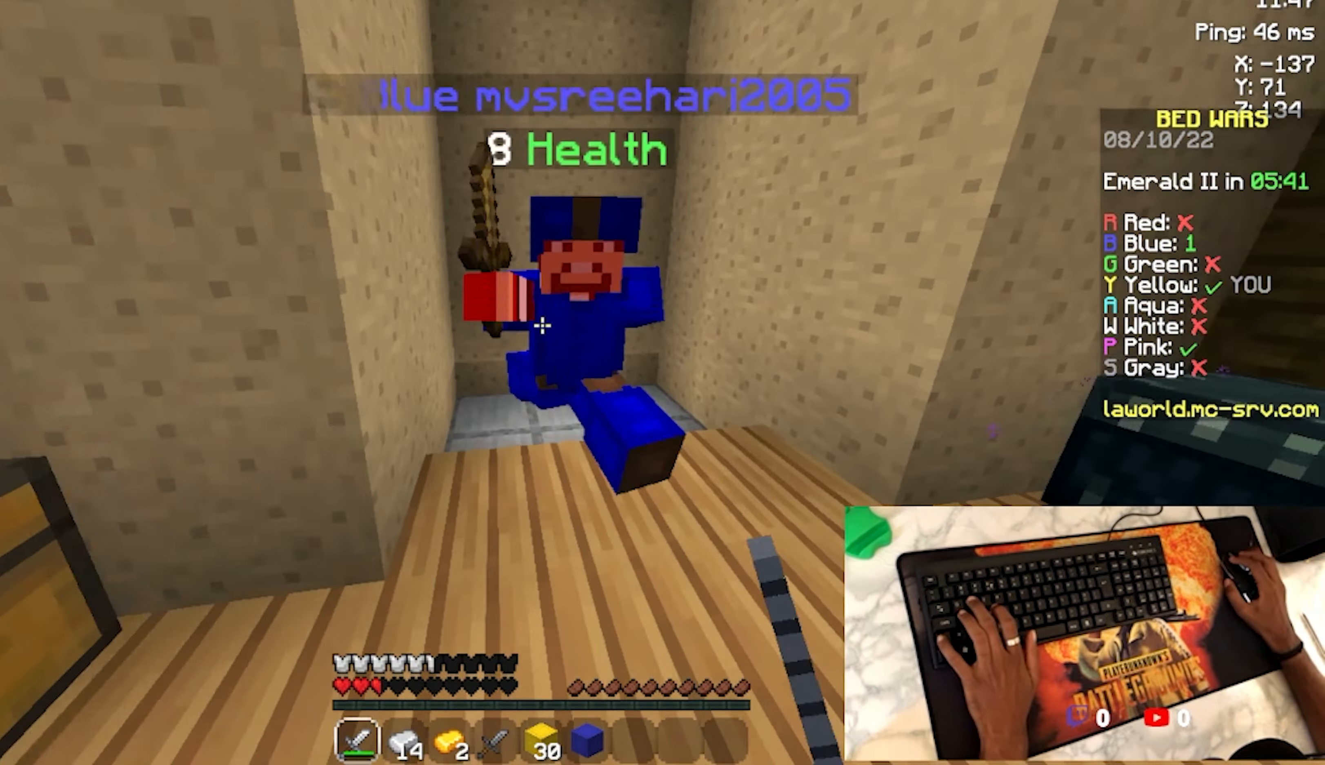
{"keys": ["w"], "mouse": ["left"], "events": [[66, "mouse_left", "down"], [166, "mouse_left", "up"], [200, "mouse_left", "down"], [466, "mouse_left", "up"], [500, "mouse_left", "down"]]}
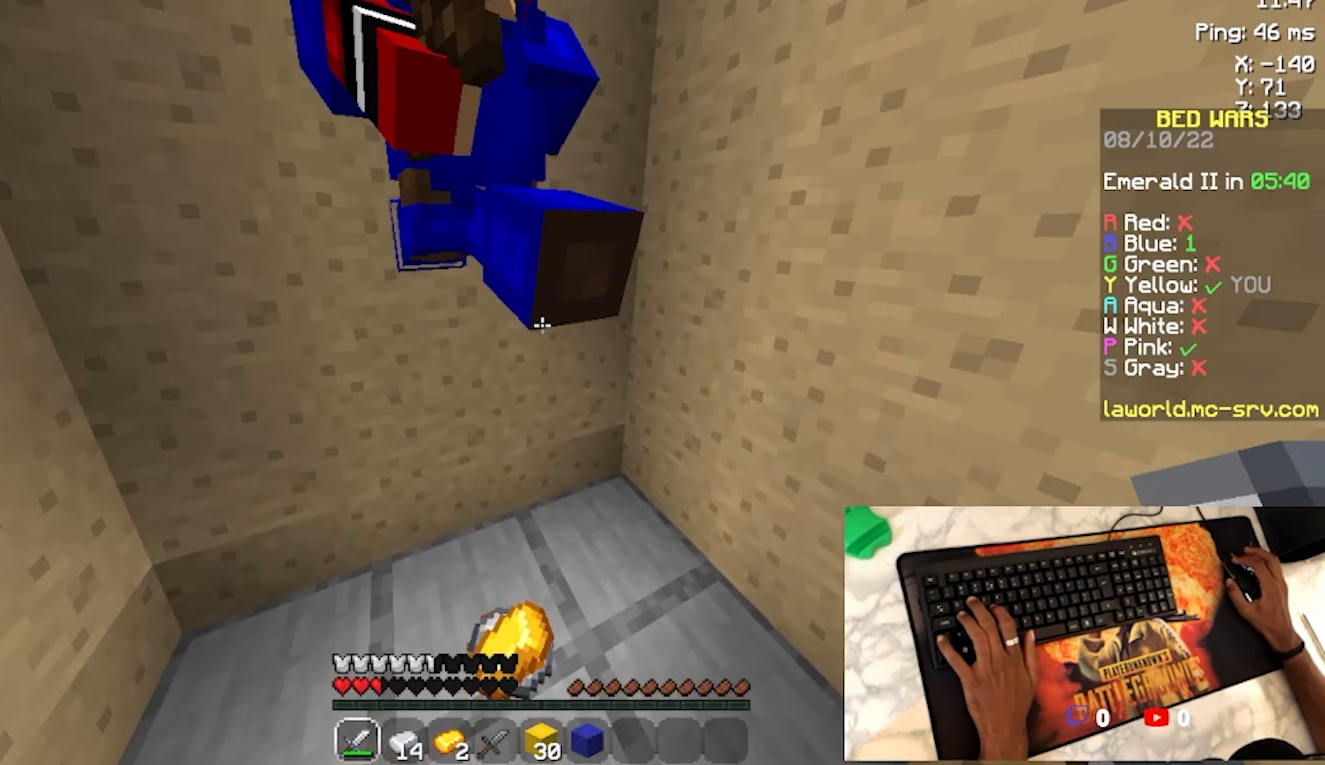
{"keys": ["a", "w"], "mouse": ["left"], "events": [[66, "a", "down"], [100, "mouse_left", "up"], [166, "mouse_left", "down"], [266, "mouse_left", "up"], [300, "mouse_left", "down"]]}
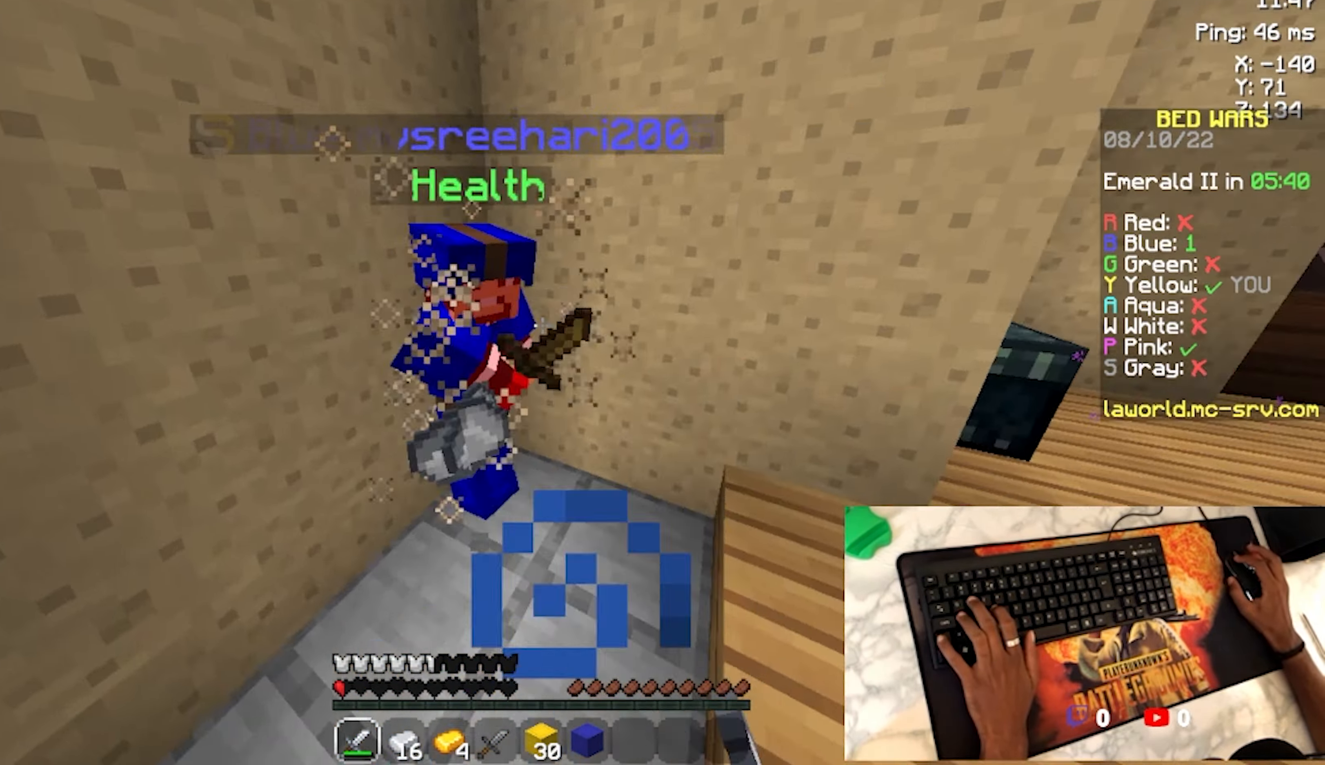
{"keys": [], "mouse": []}
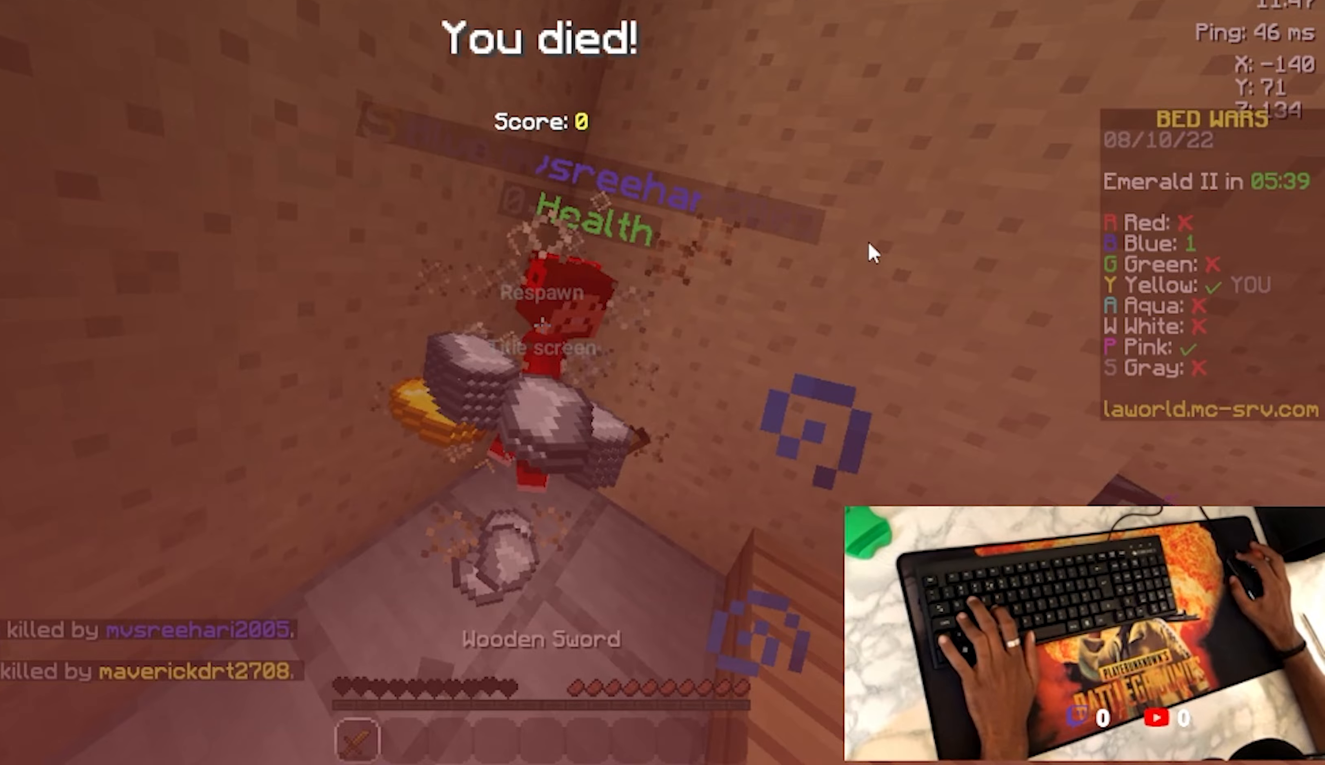
{"keys": ["a", "w"], "mouse": []}
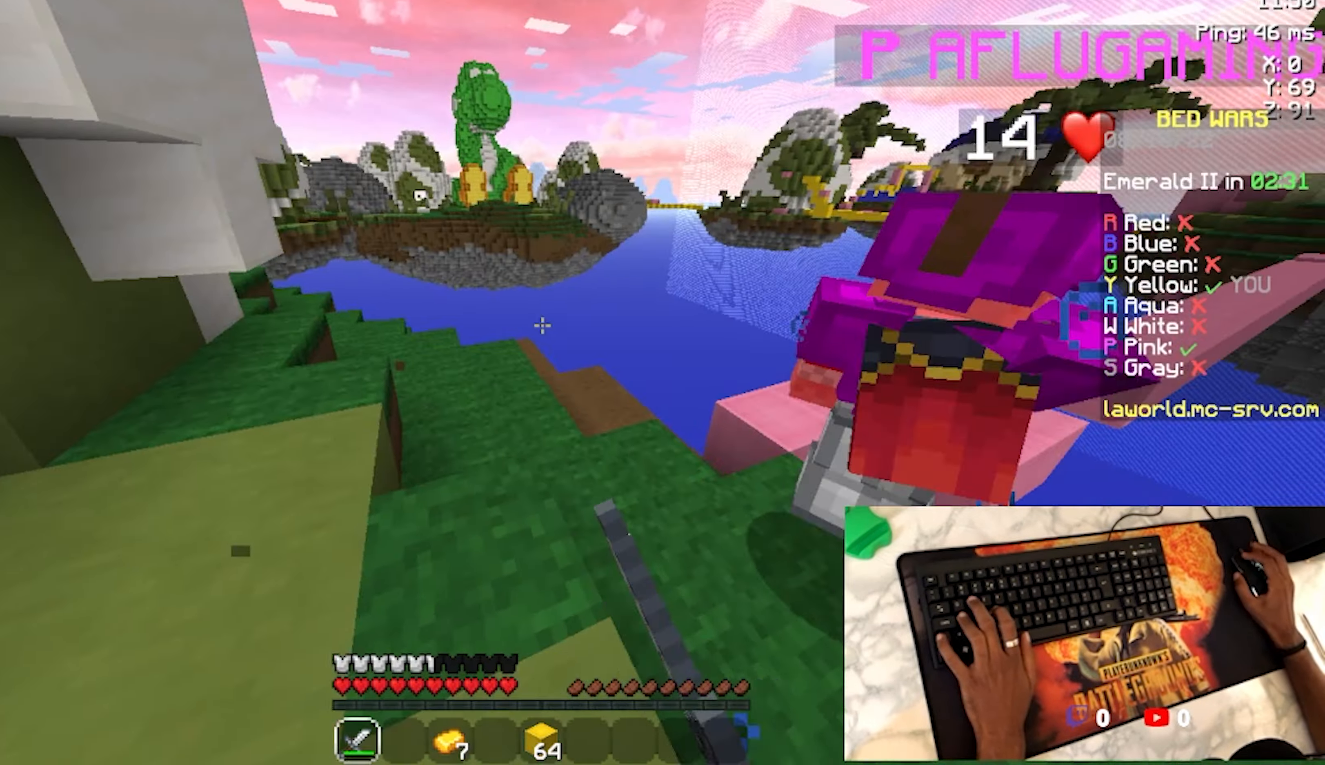
{"keys": ["a", "w"], "mouse": [], "events": [[67, "mouse_left", "down"], [100, "a", "up"], [100, "d", "down"], [167, "mouse_left", "up"], [267, "mouse_left", "down"], [300, "d", "up"], [367, "mouse_left", "up"], [400, "mouse_left", "down"], [500, "a", "down"], [500, "mouse_left", "up"]]}
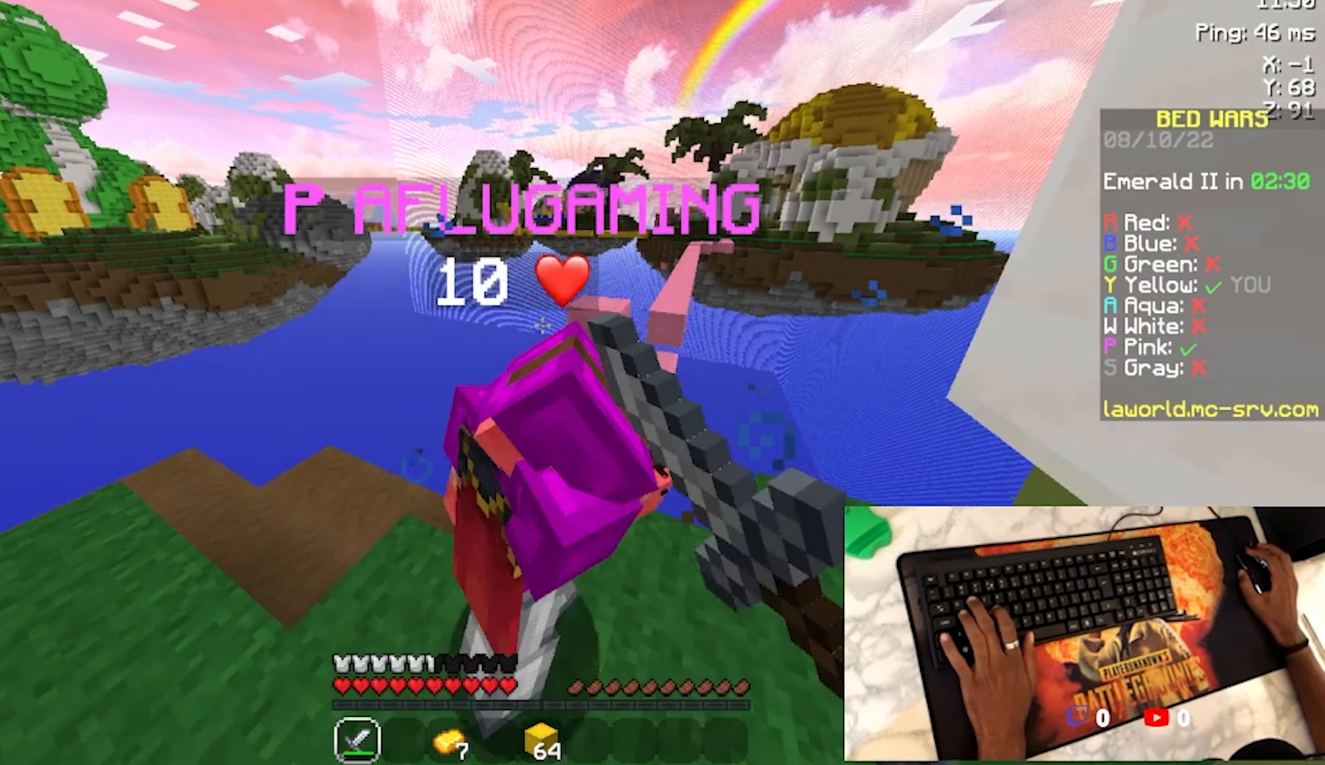
{"keys": ["w"], "mouse": [], "events": [[100, "mouse_left", "down"], [167, "w", "up"], [200, "mouse_left", "up"], [267, "a", "up"], [267, "mouse_left", "down"], [367, "d", "down"], [367, "mouse_left", "up"], [400, "mouse_left", "down"], [500, "d", "up"], [500, "mouse_left", "up"], [500, "w", "down"]]}
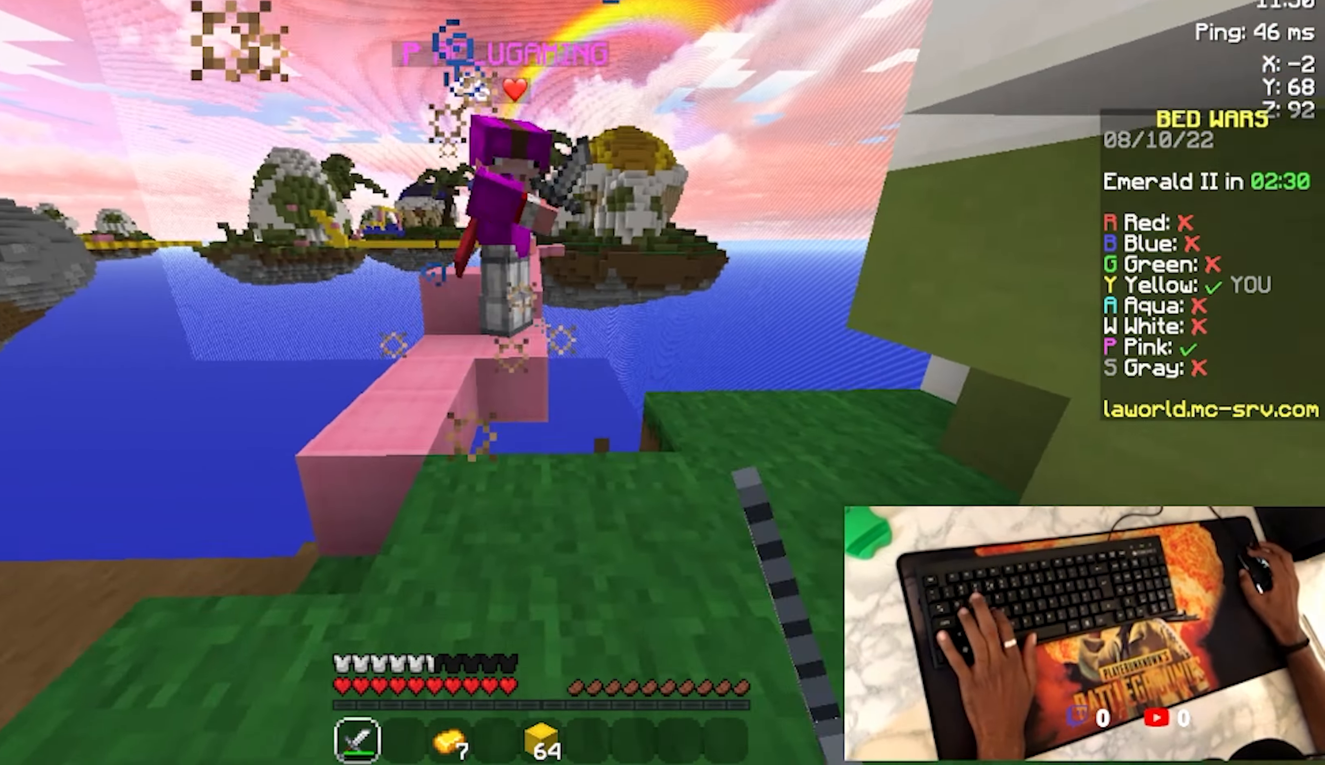
{"keys": [], "mouse": ["left"], "events": [[67, "mouse_left", "down"], [200, "mouse_left", "up"], [300, "mouse_left", "down"], [334, "w", "up"], [434, "mouse_left", "up"], [500, "mouse_left", "down"]]}
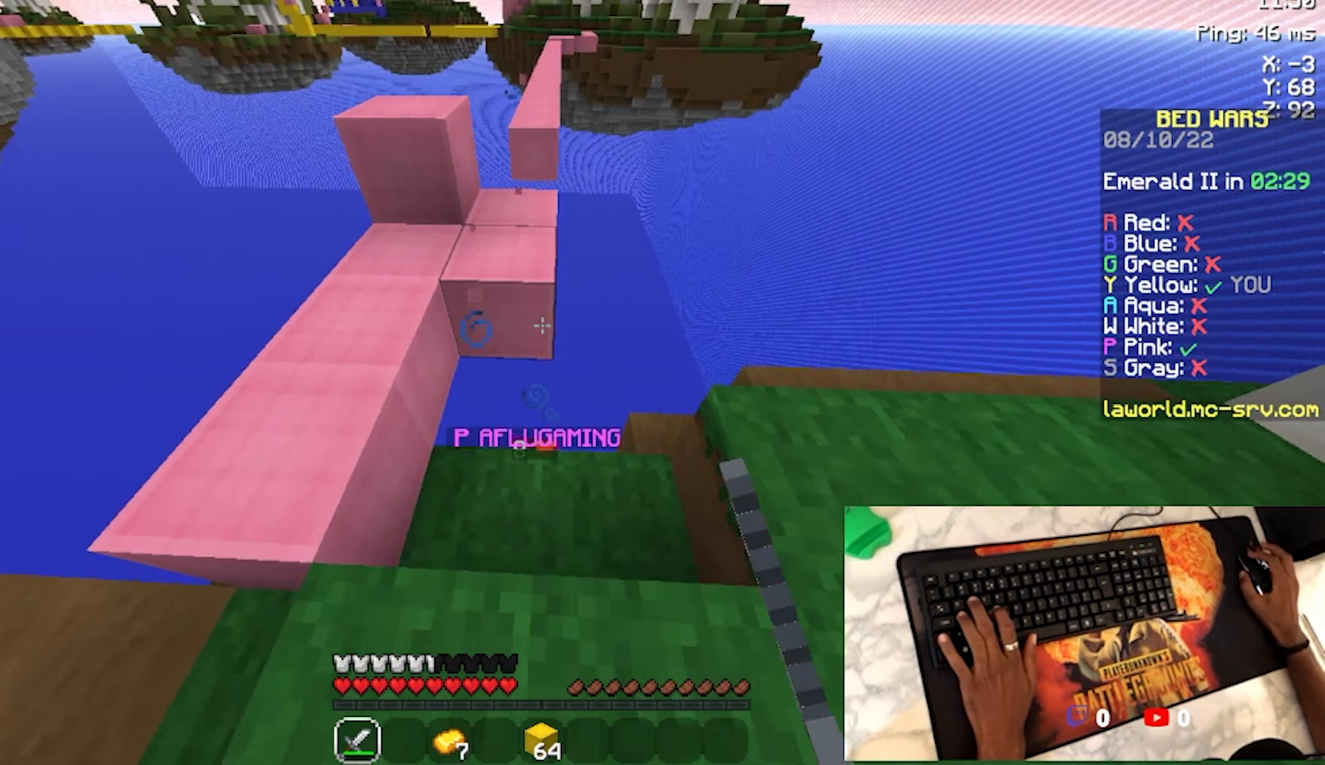
{"keys": ["a", "w"], "mouse": ["left"], "events": [[67, "s", "down"], [100, "a", "down"], [267, "mouse_left", "up"], [367, "a", "up"], [367, "s", "up"], [500, "a", "down"], [500, "mouse_left", "down"], [500, "w", "down"]]}
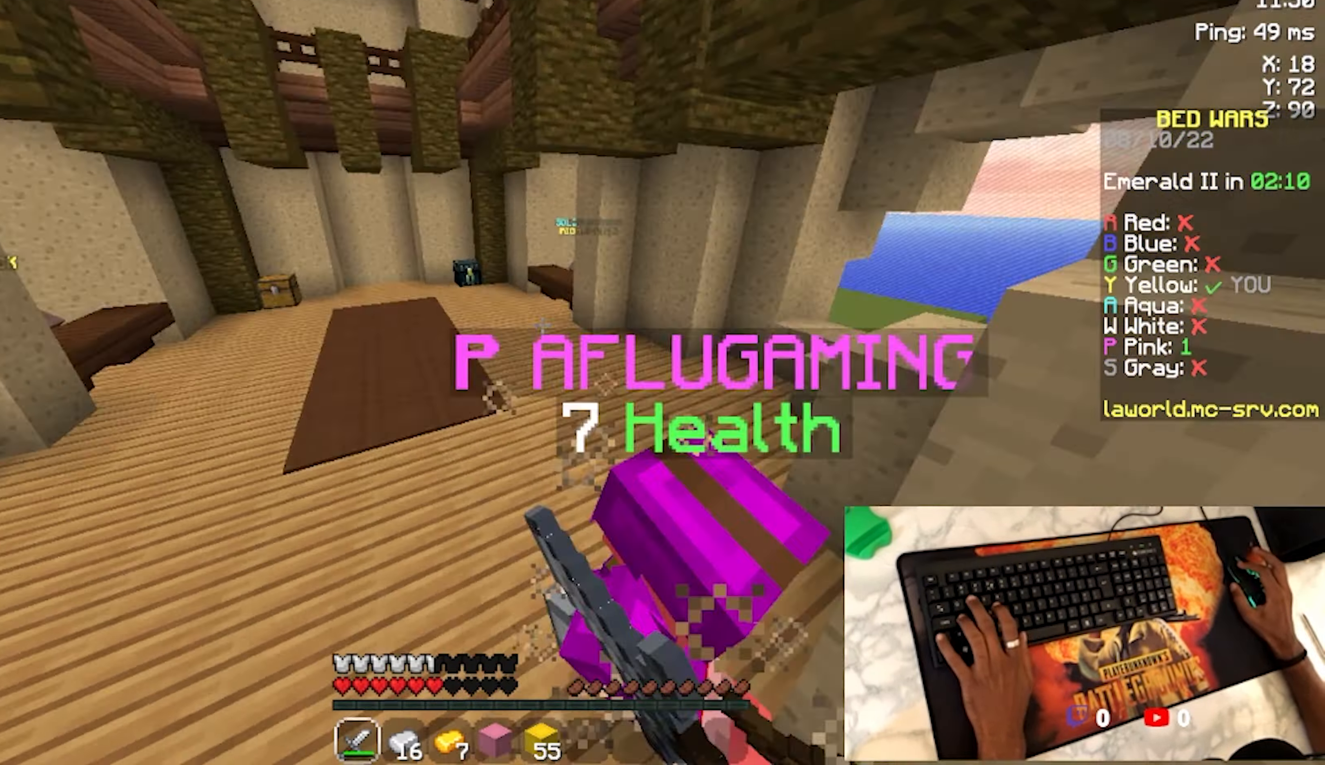
{"keys": ["a", "w"], "mouse": ["left"], "events": [[100, "mouse_left", "up"], [100, "space", "down"], [167, "mouse_left", "down"], [167, "space", "up"], [234, "mouse_left", "up"], [300, "mouse_left", "down"], [400, "mouse_left", "up"], [400, "space", "down"], [500, "mouse_left", "down"], [500, "space", "up"]]}
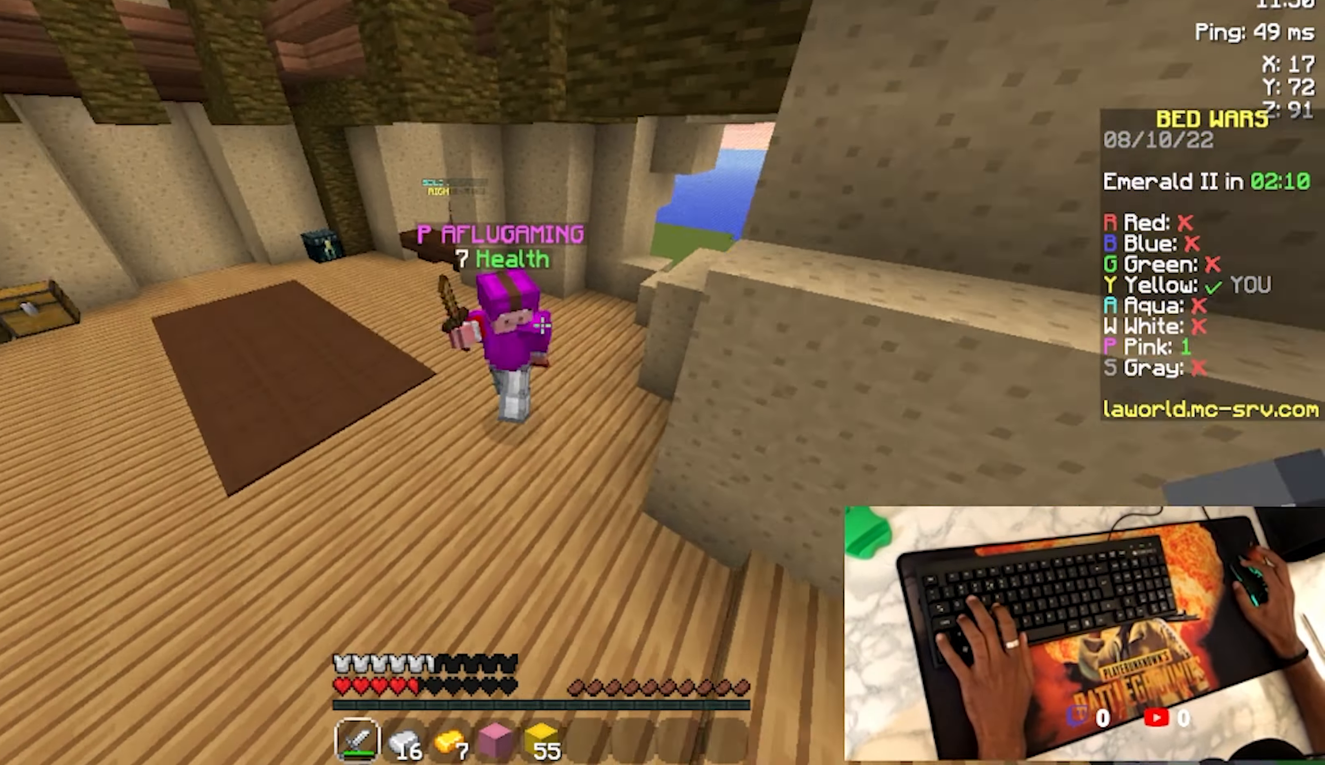
{"keys": ["a", "w"], "mouse": ["left"], "events": [[100, "mouse_left", "up"], [134, "mouse_left", "down"], [200, "space", "down"], [267, "mouse_left", "up"], [267, "space", "up"], [300, "mouse_left", "down"], [400, "space", "down"], [467, "mouse_left", "up"], [467, "space", "up"], [500, "mouse_left", "down"]]}
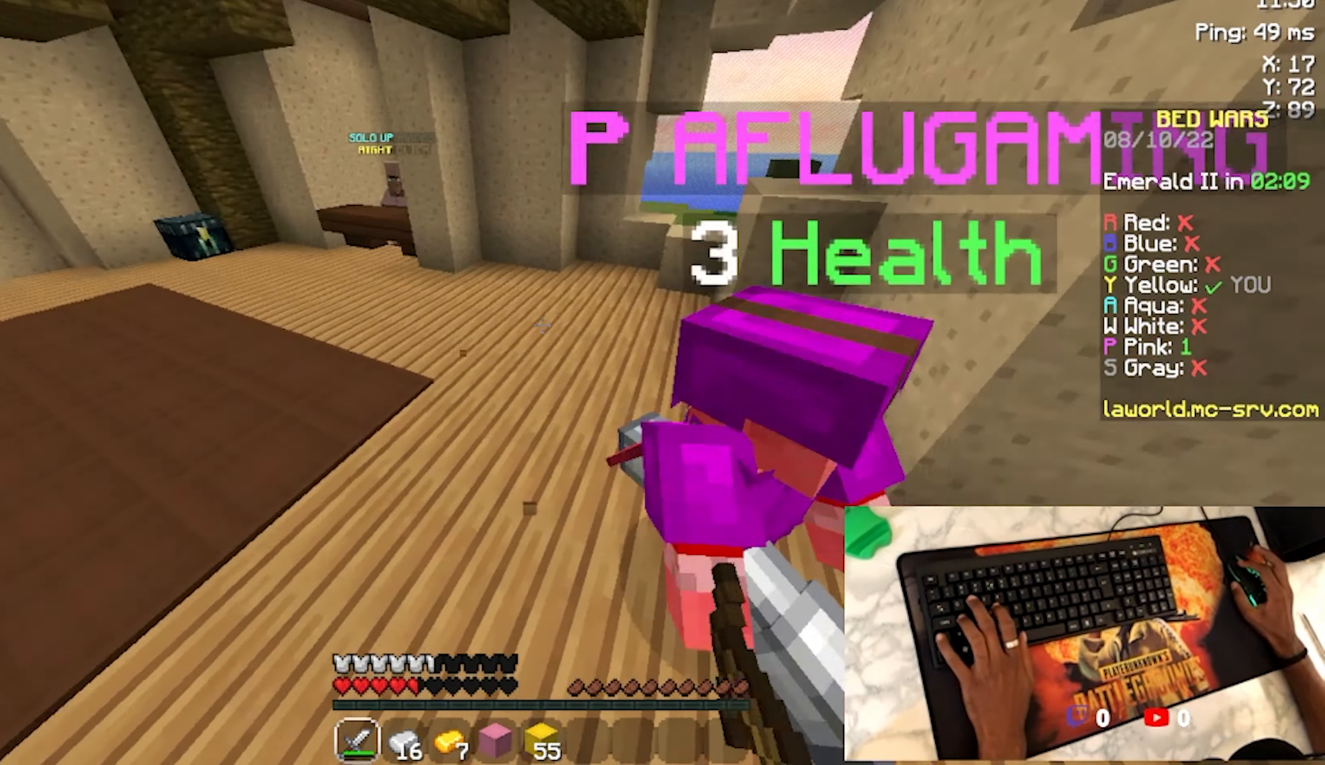
{"keys": ["d", "w"], "mouse": [], "events": [[67, "space", "down"], [100, "mouse_left", "up"], [100, "space", "up"], [200, "mouse_left", "down"], [300, "mouse_left", "up"], [367, "mouse_left", "down"], [500, "a", "up"], [500, "d", "down"], [500, "mouse_left", "up"]]}
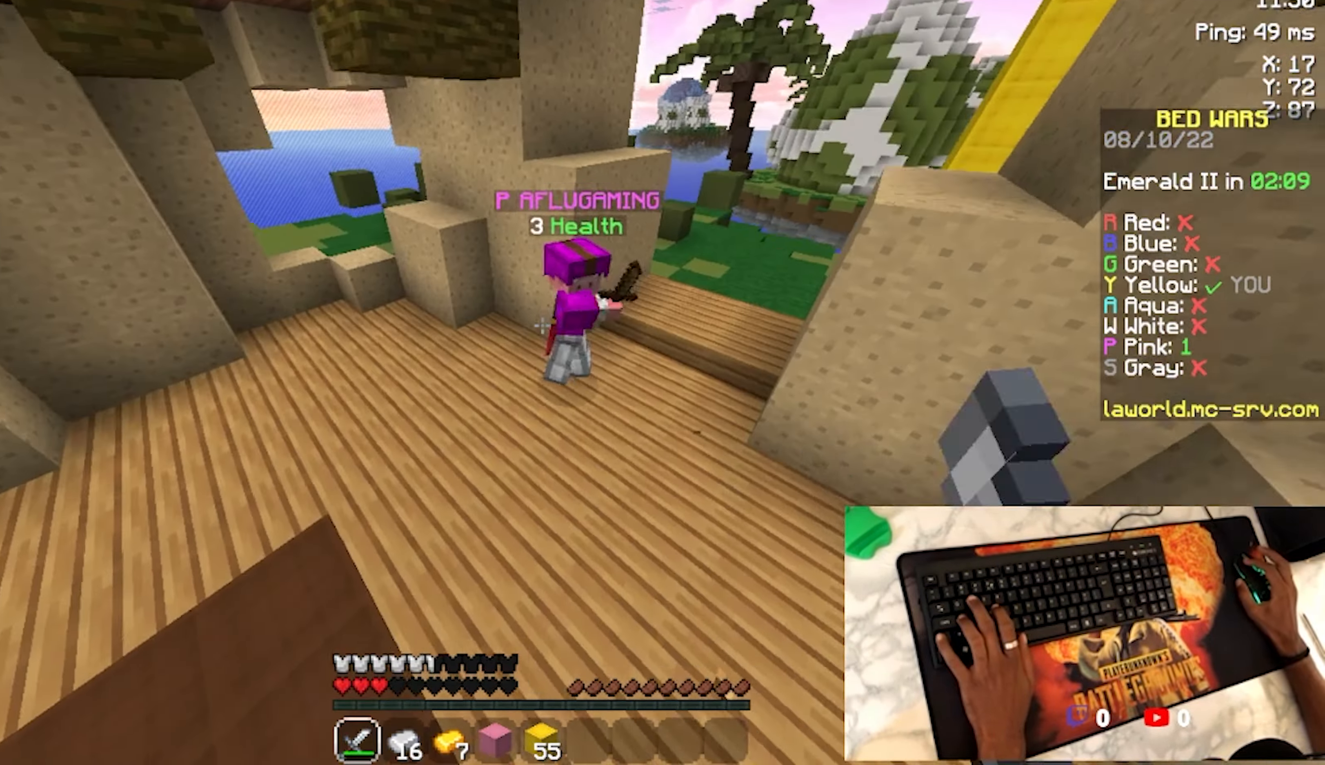
{"keys": ["w"], "mouse": [], "events": [[167, "d", "up"], [400, "mouse_left", "down"], [500, "mouse_left", "up"]]}
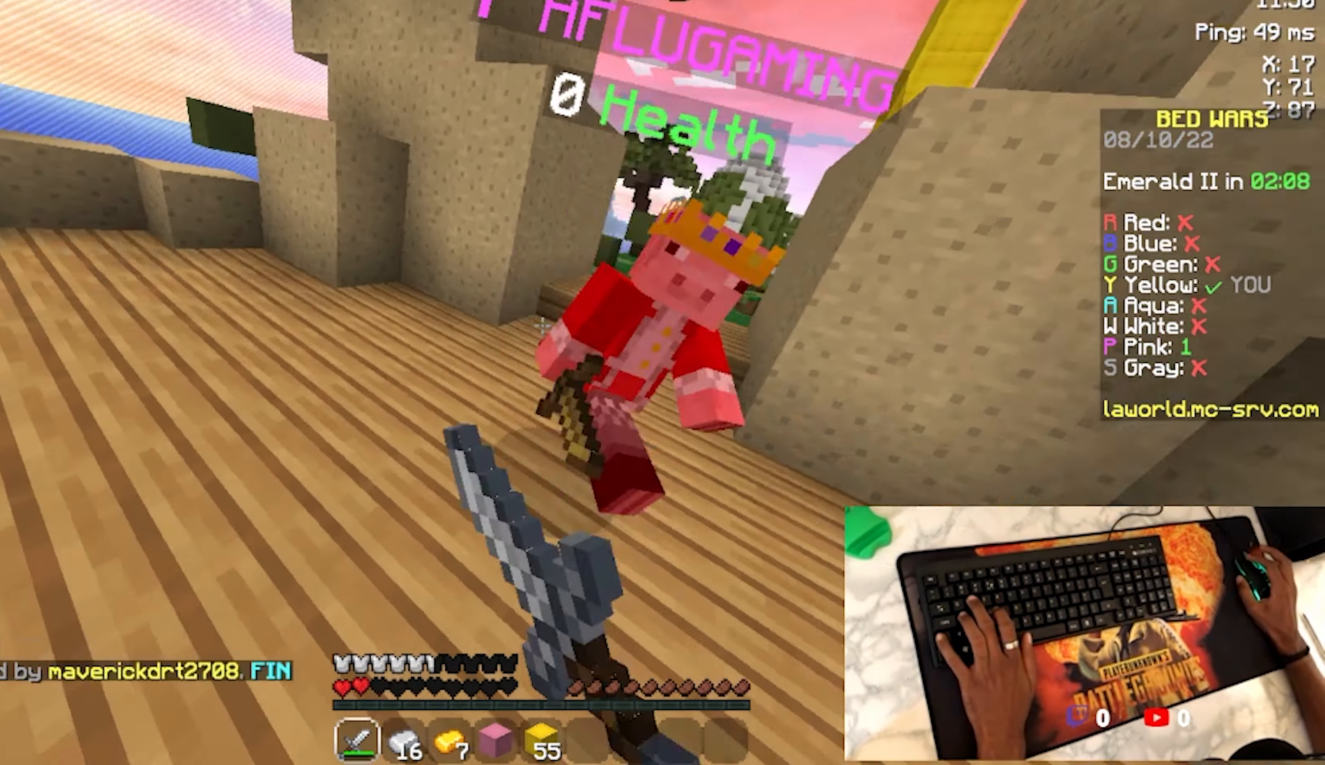
{"keys": [], "mouse": [], "events": [[100, "mouse_left", "down"], [200, "mouse_left", "up"], [234, "mouse_left", "down"], [267, "d", "down"], [334, "mouse_left", "up"], [334, "w", "up"], [400, "d", "up"]]}
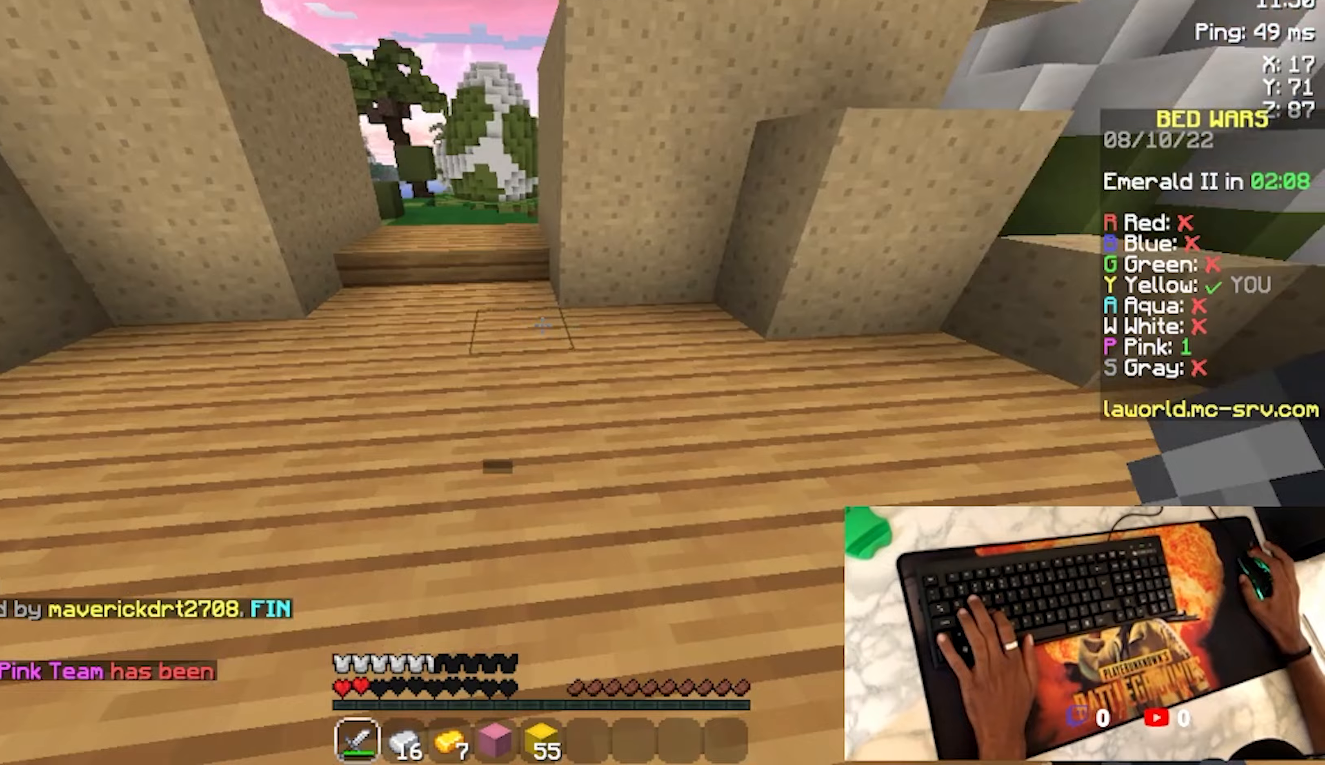
{"keys": [], "mouse": [], "events": [[33, "mouse_left", "down"], [133, "mouse_left", "up"], [167, "mouse_left", "down"], [267, "mouse_left", "up"], [367, "mouse_left", "down"], [433, "mouse_left", "up"]]}
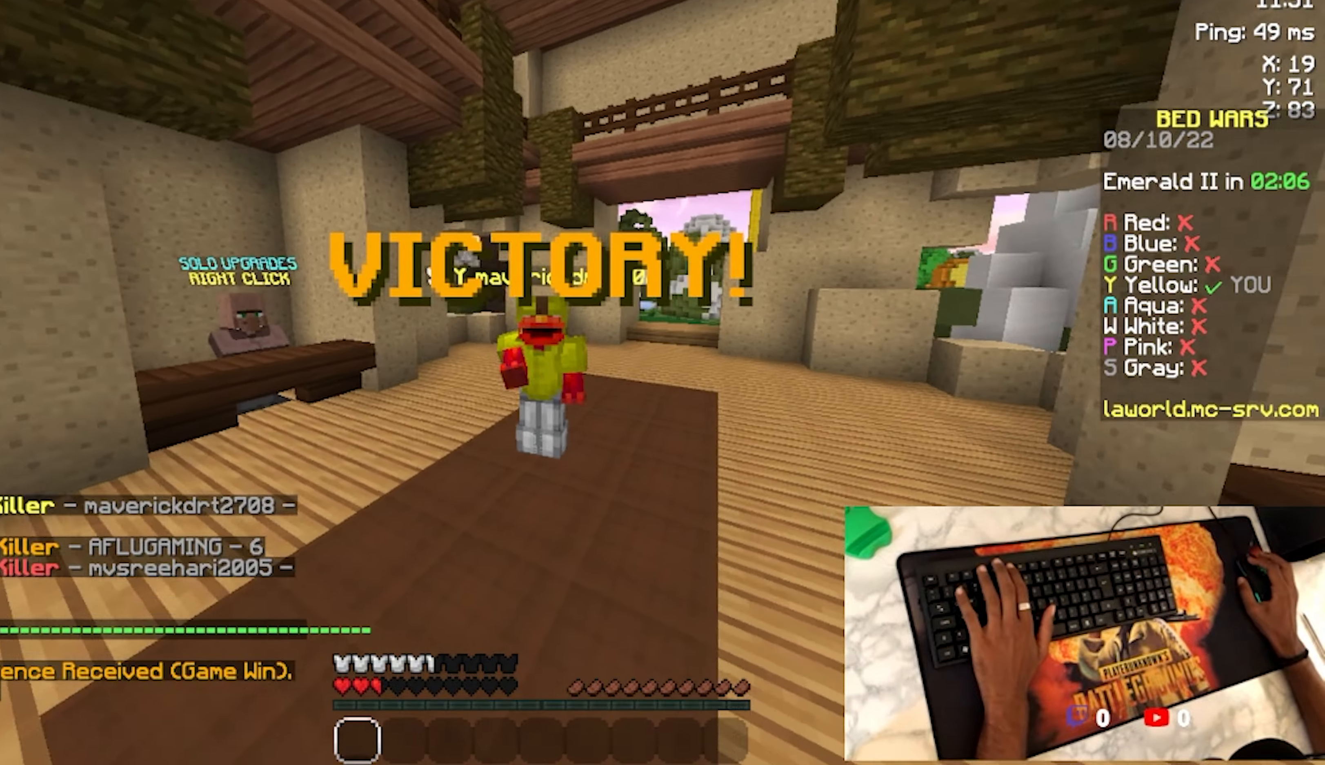
{"keys": [], "mouse": ["left"], "events": [[33, "mouse_left", "down"], [67, "mouse_left", "up"], [167, "mouse_left", "down"], [233, "mouse_left", "up"], [333, "mouse_left", "down"], [367, "mouse_left", "up"], [467, "mouse_left", "down"]]}
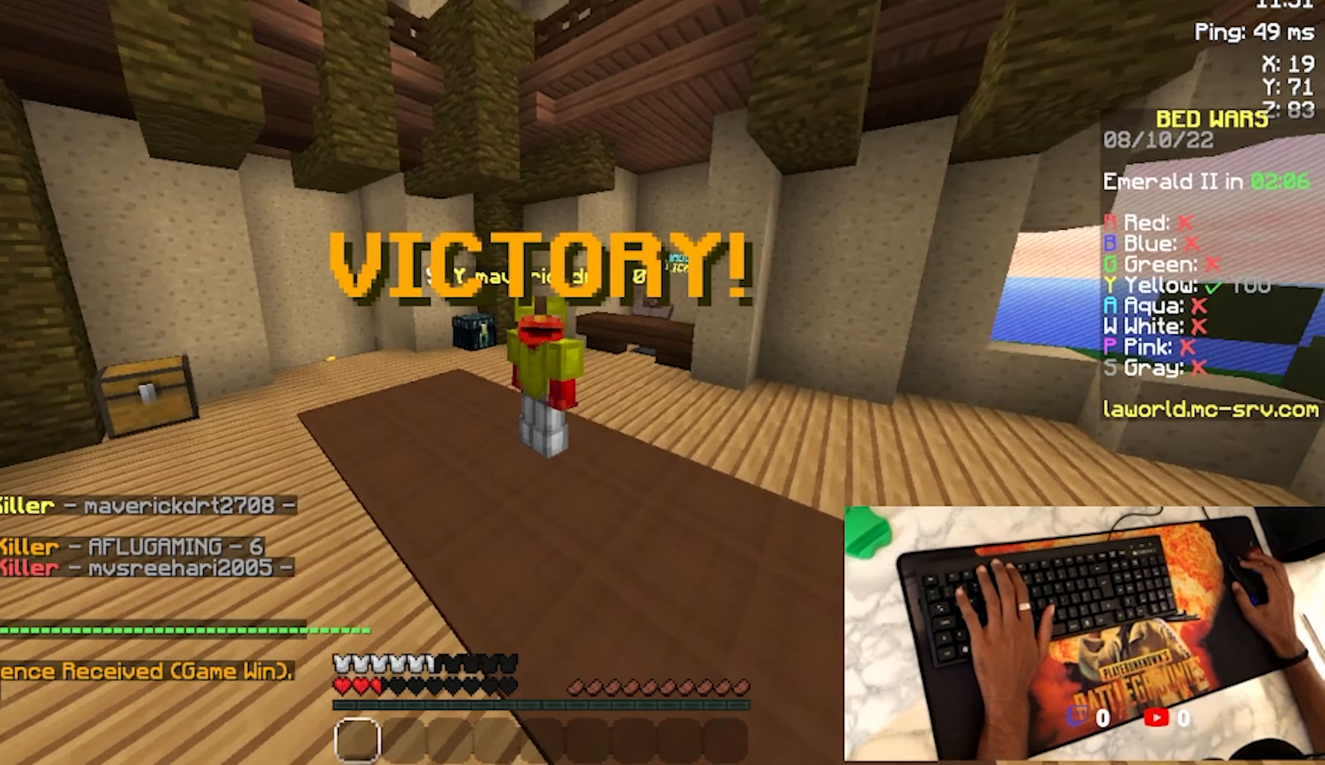
{"keys": [], "mouse": ["left"], "events": [[67, "mouse_left", "up"], [133, "mouse_left", "down"], [233, "mouse_left", "up"], [267, "mouse_left", "down"], [367, "mouse_left", "up"], [467, "mouse_left", "down"]]}
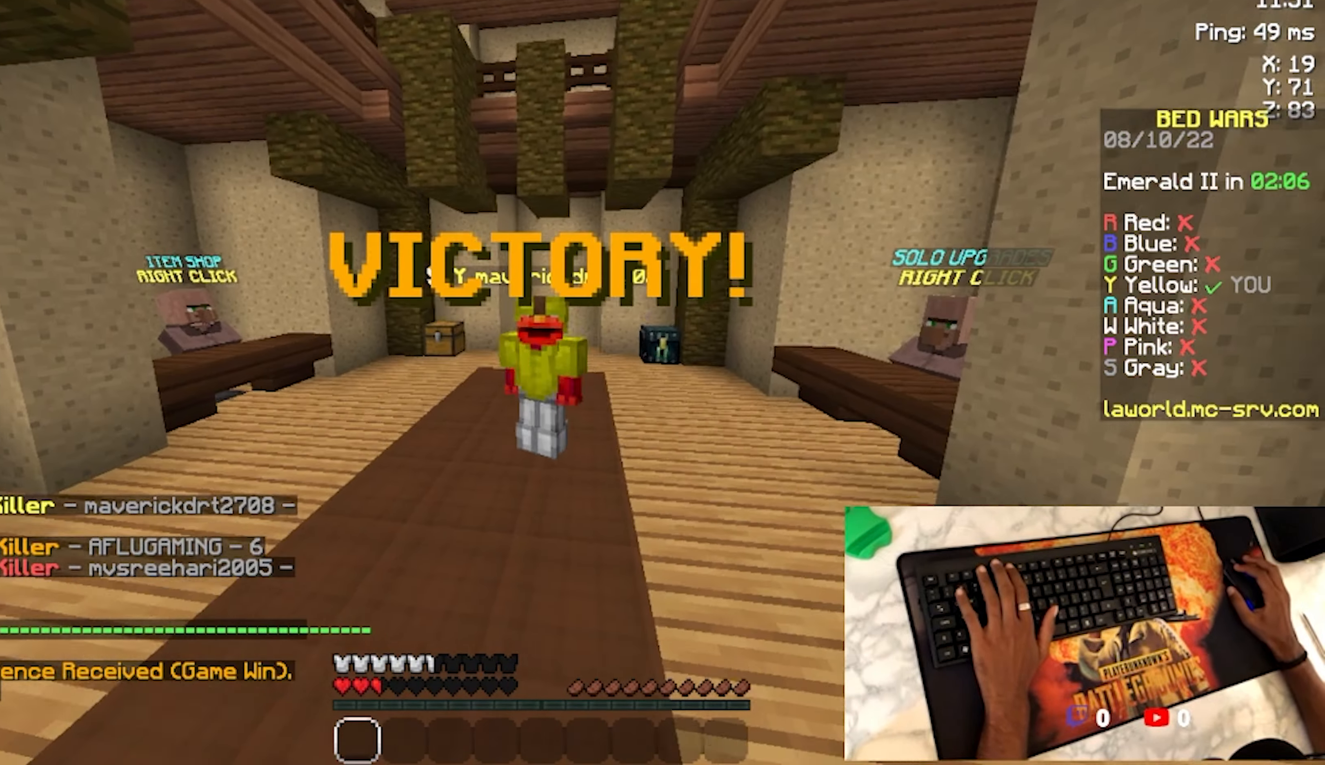
{"keys": [], "mouse": ["left"], "events": [[33, "mouse_left", "up"], [133, "mouse_left", "down"], [167, "mouse_left", "up"], [267, "mouse_left", "down"], [333, "mouse_left", "up"], [467, "mouse_left", "down"]]}